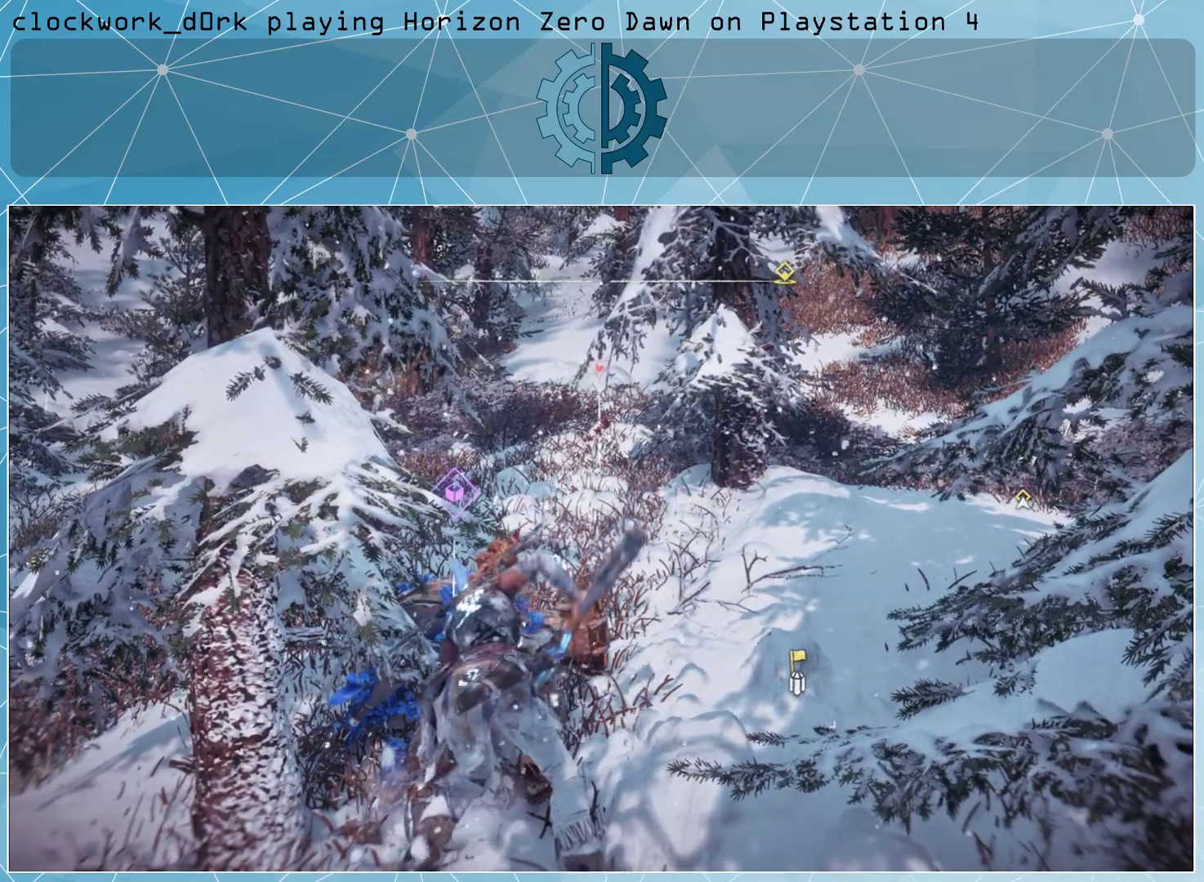
Gameplay with a controller (PlayStation layout); each line is a JSON object with the inputs held at the frame after it. "events" lists button and stick changes between this image and that frame as [ms after this image, input, new state], when the widget could be followed in between.
{"buttons": [], "left_stick": "center", "right_stick": "center", "events": [[133, "TRIANGLE", "up"], [233, "TRIANGLE", "down"], [333, "TRIANGLE", "up"]]}
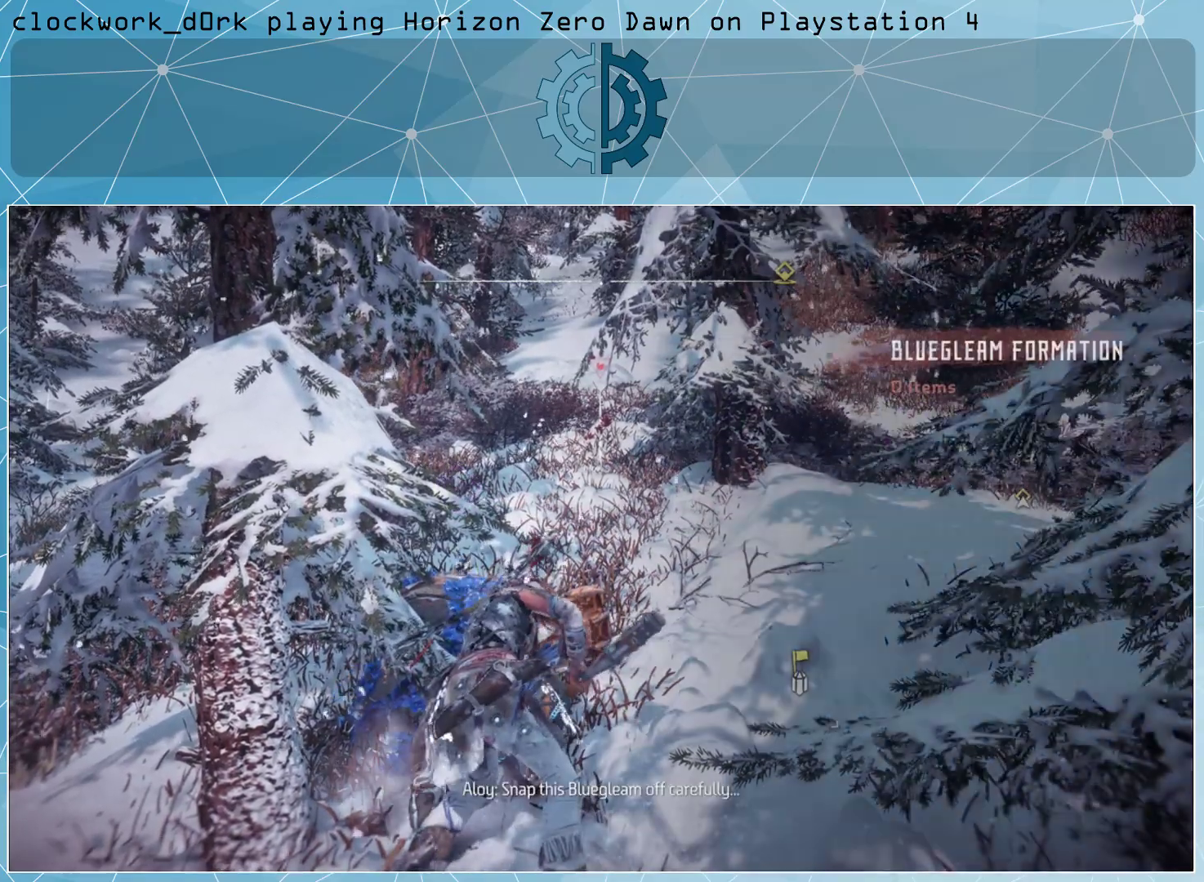
{"buttons": [], "left_stick": "center", "right_stick": "center", "events": []}
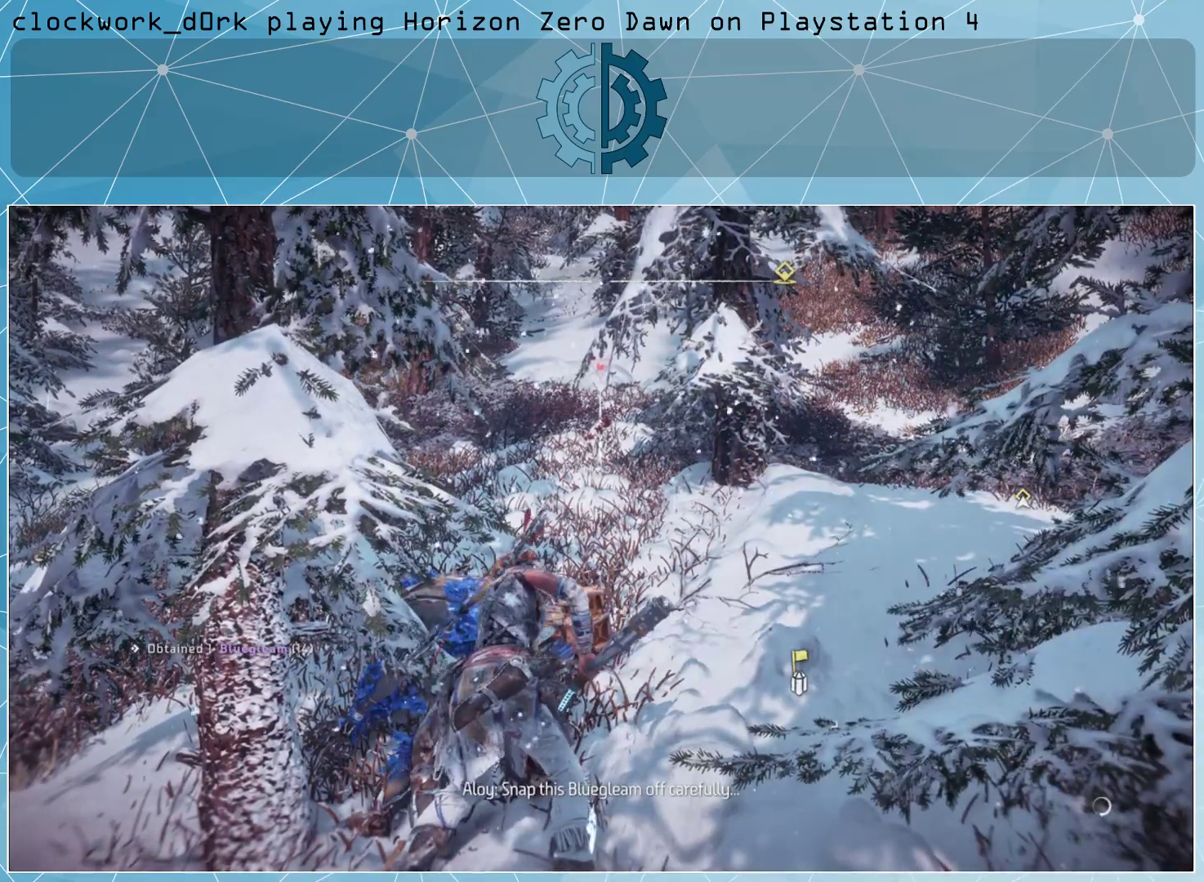
{"buttons": [], "left_stick": "center", "right_stick": "center", "events": []}
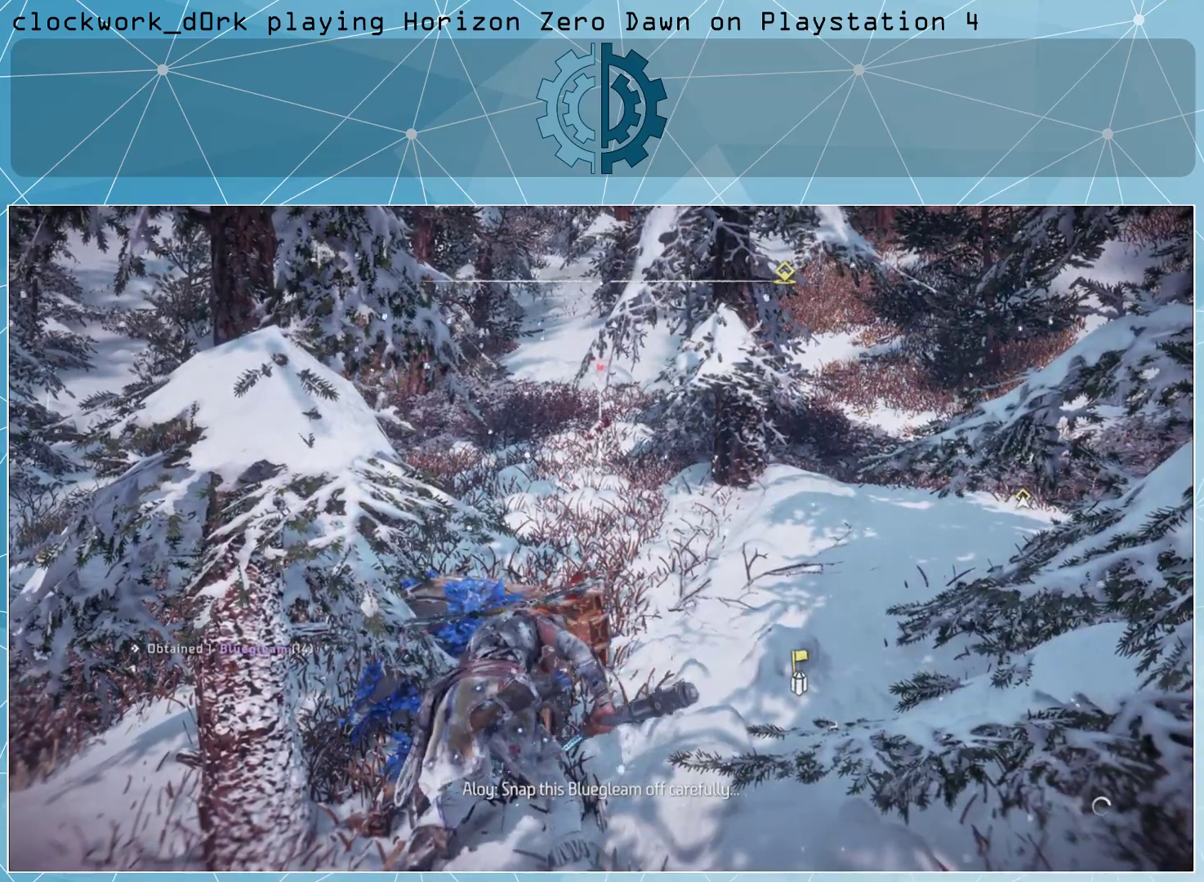
{"buttons": [], "left_stick": "center", "right_stick": "center", "events": [[267, "right_stick", "up"], [433, "right_stick", "center"]]}
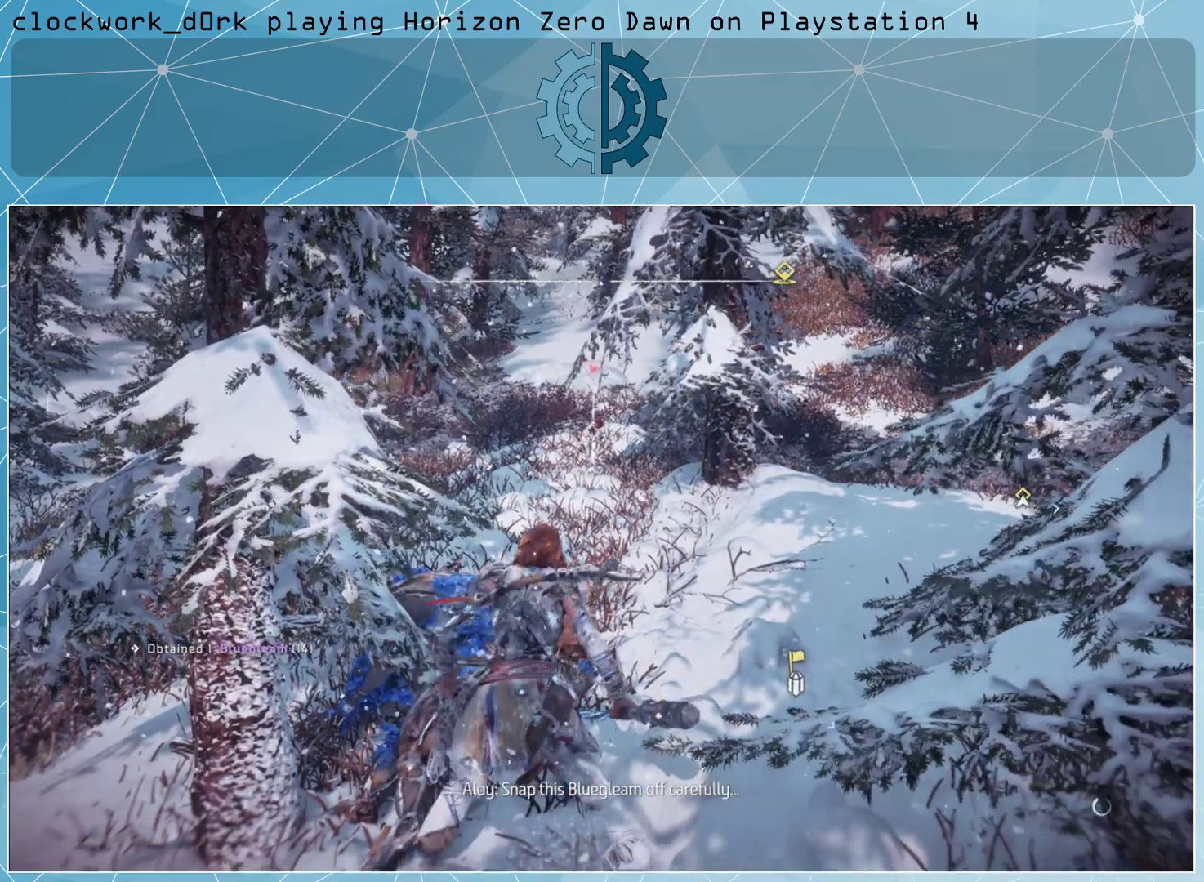
{"buttons": [], "left_stick": "center", "right_stick": "center", "events": []}
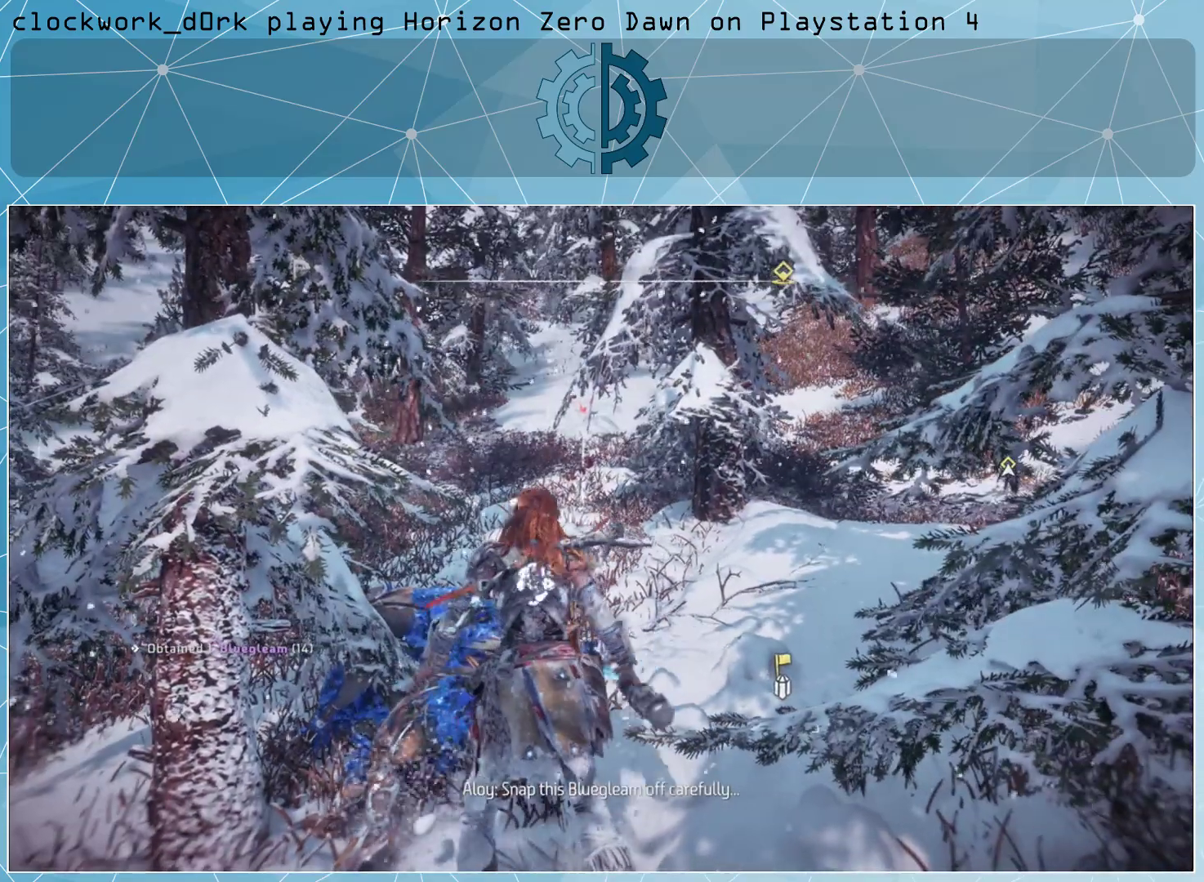
{"buttons": [], "left_stick": "center", "right_stick": "center", "events": []}
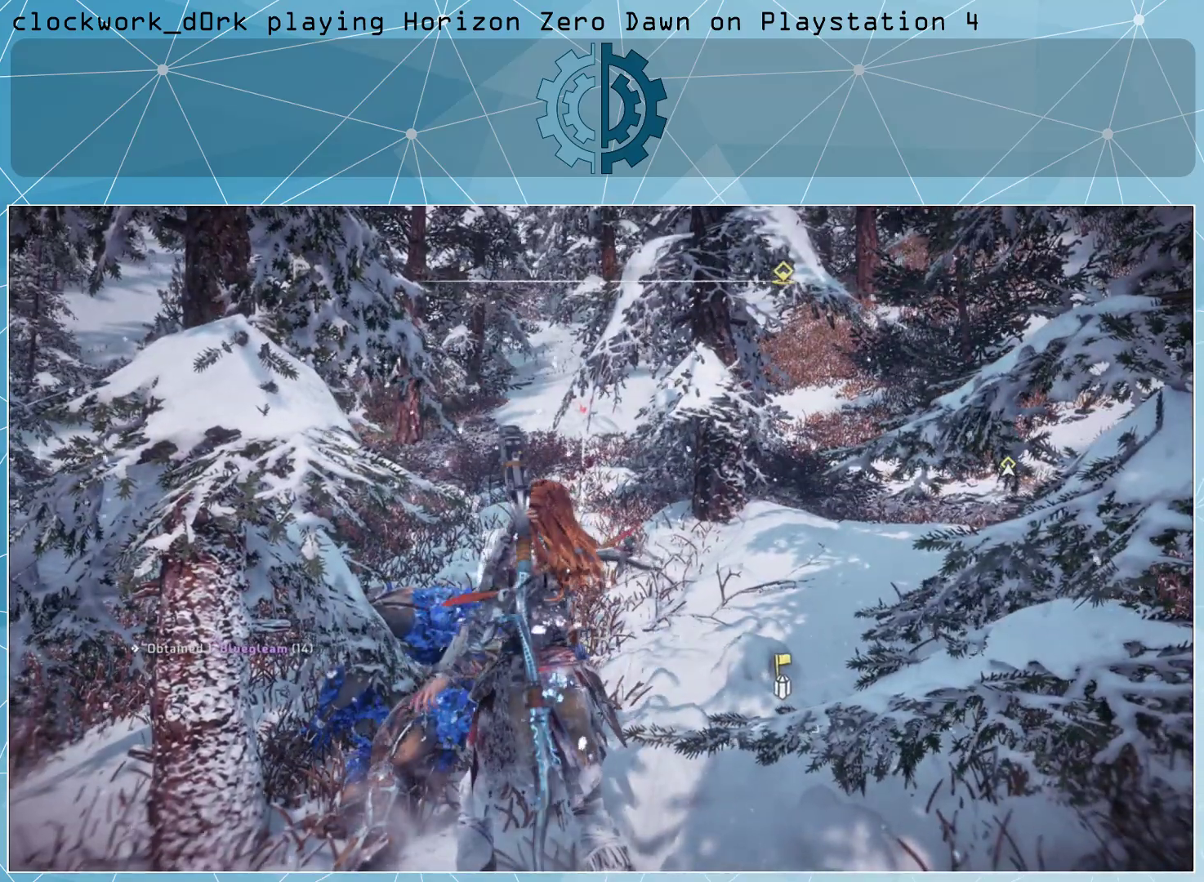
{"buttons": [], "left_stick": "center", "right_stick": "center", "events": []}
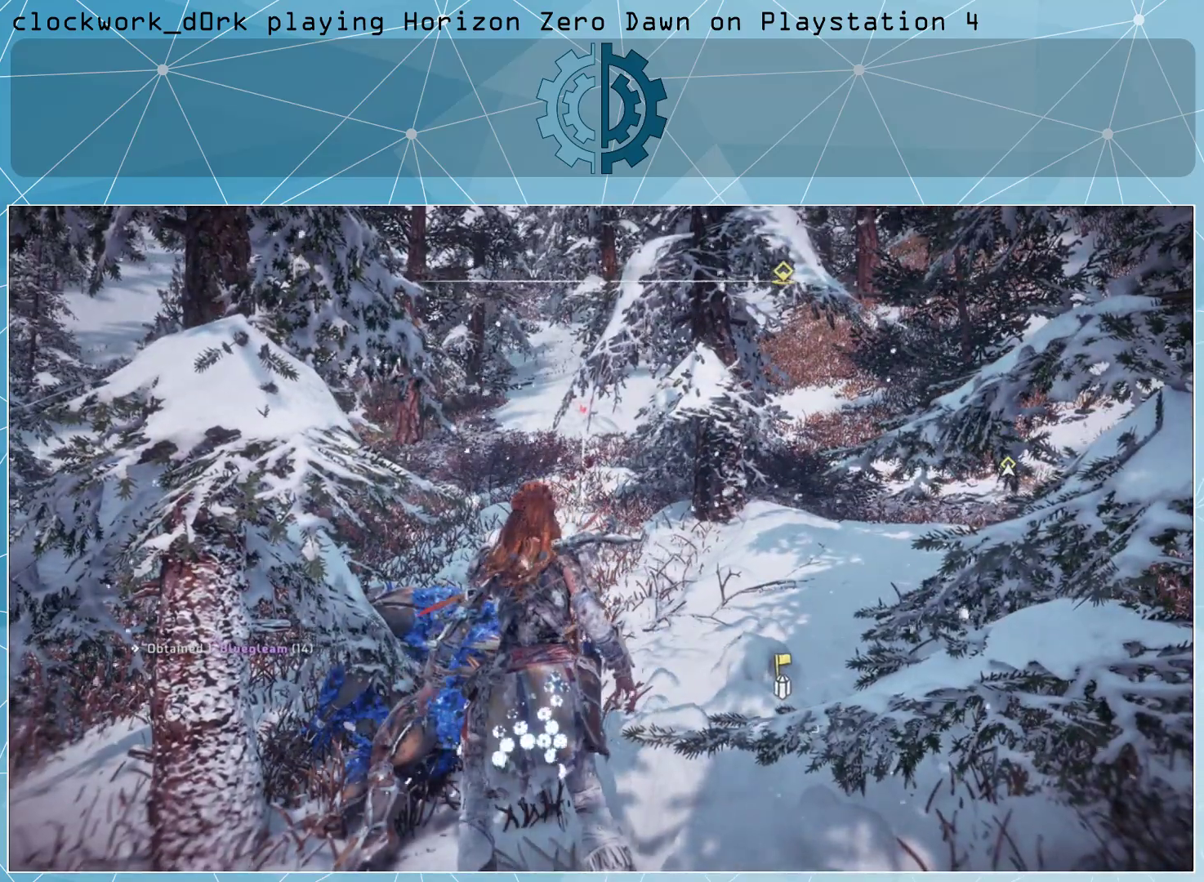
{"buttons": [], "left_stick": "center", "right_stick": "center", "events": [[67, "right_stick", "right"], [333, "right_stick", "center"]]}
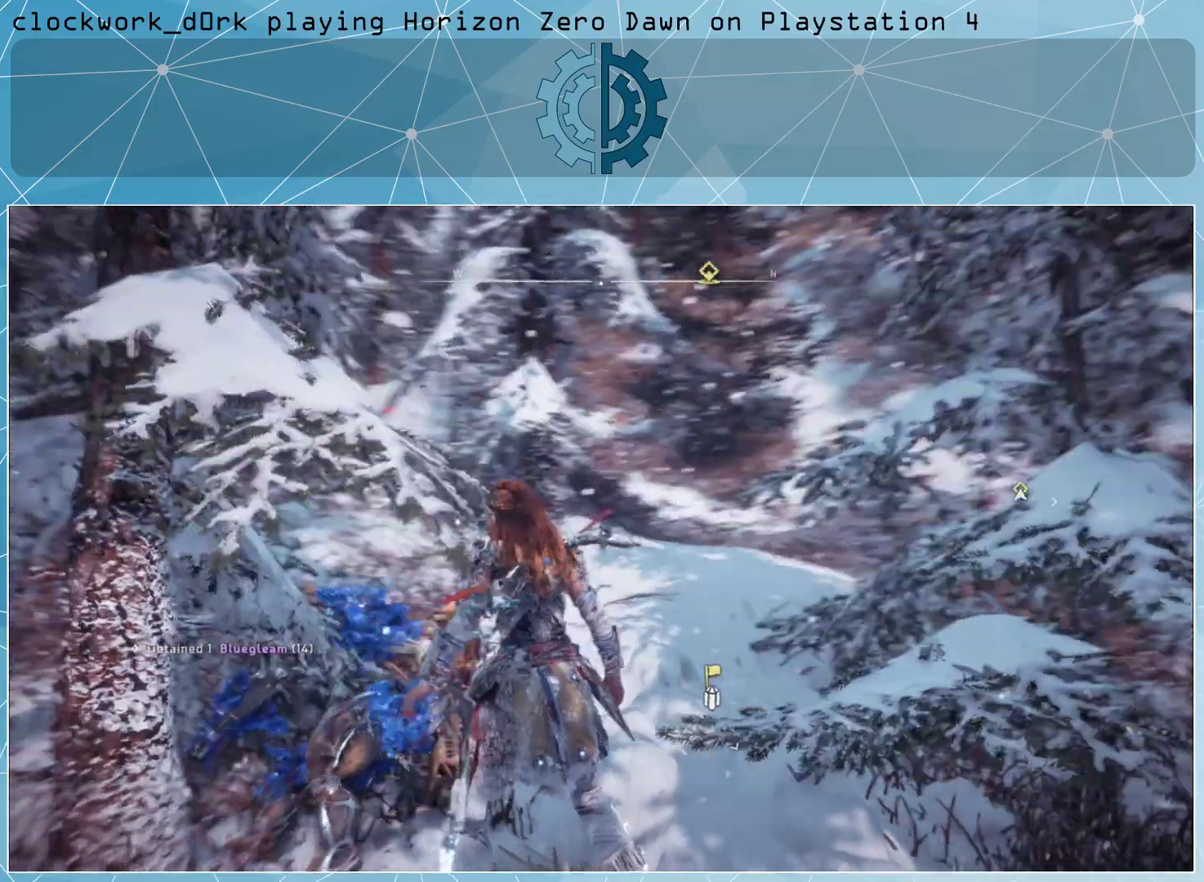
{"buttons": [], "left_stick": "center", "right_stick": "center", "events": [[167, "left_stick", "right"], [267, "right_stick", "down-right"], [367, "right_stick", "down-left"], [467, "right_stick", "center"], [500, "left_stick", "center"]]}
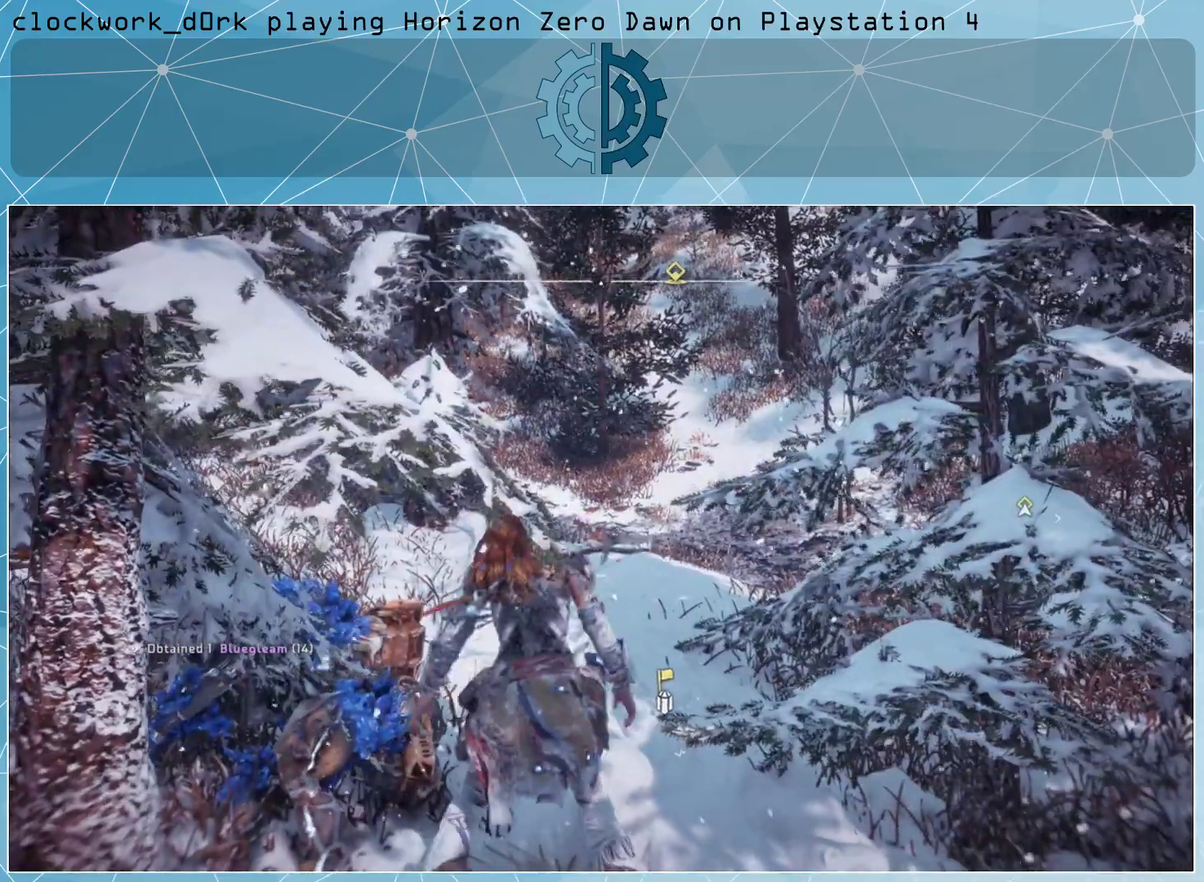
{"buttons": [], "left_stick": "center", "right_stick": "center", "events": [[333, "TOUCHPAD", "down"], [433, "TOUCHPAD", "up"]]}
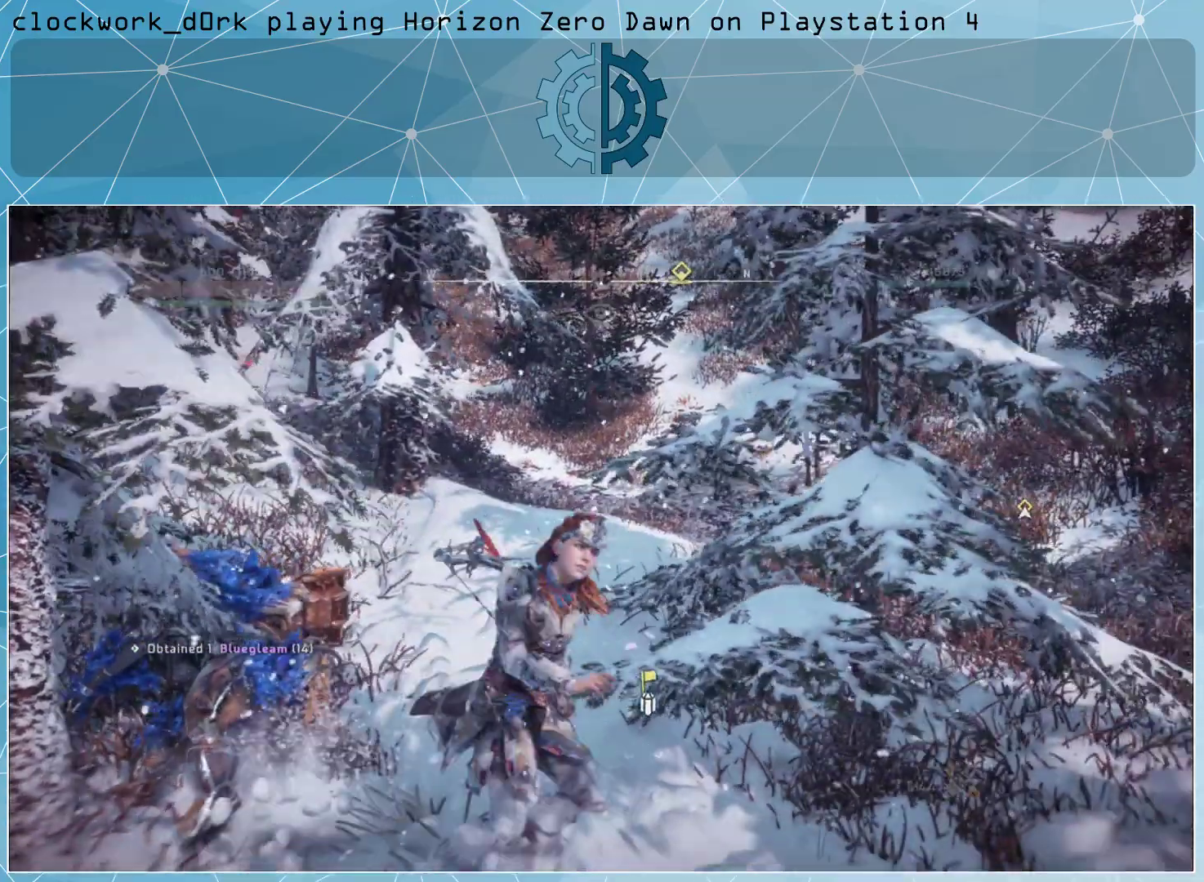
{"buttons": [], "left_stick": "center", "right_stick": "center", "events": []}
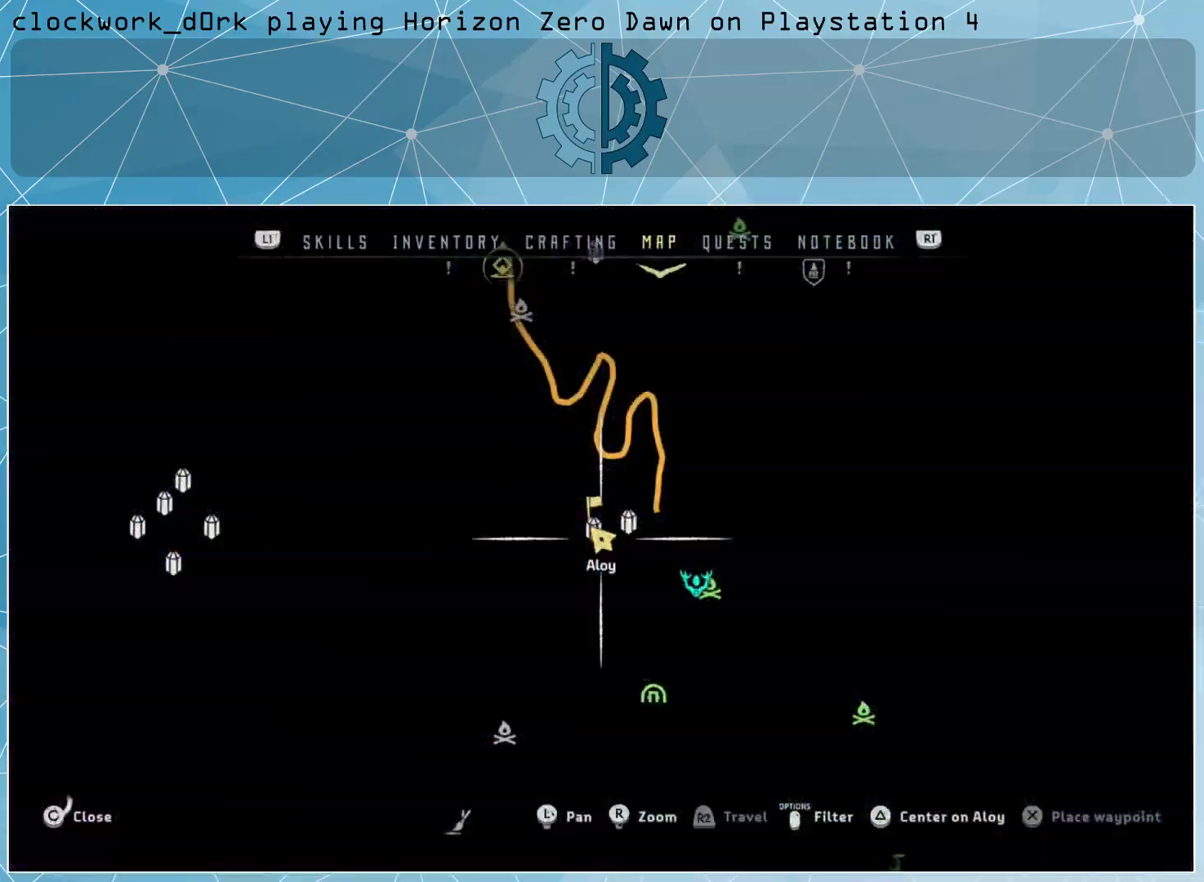
{"buttons": [], "left_stick": "center", "right_stick": "center", "events": []}
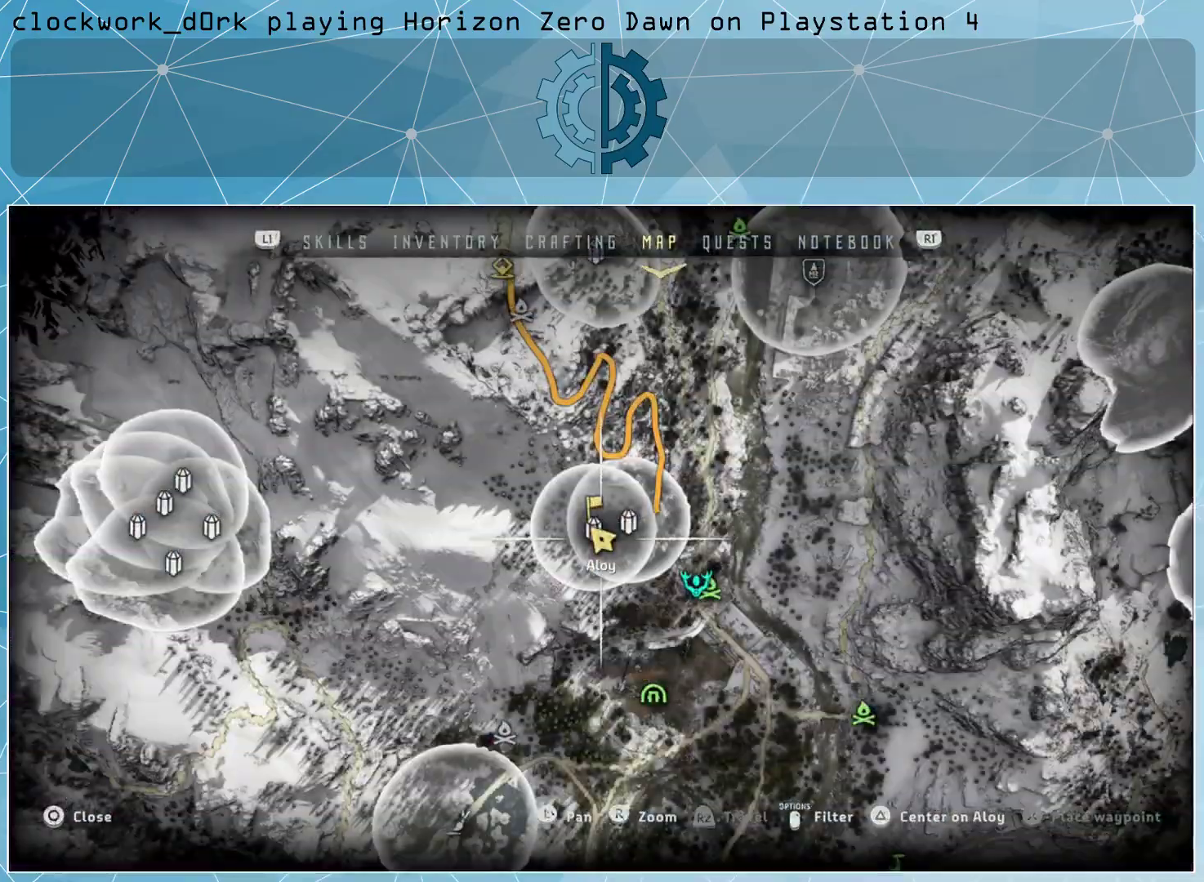
{"buttons": [], "left_stick": "center", "right_stick": "center", "events": []}
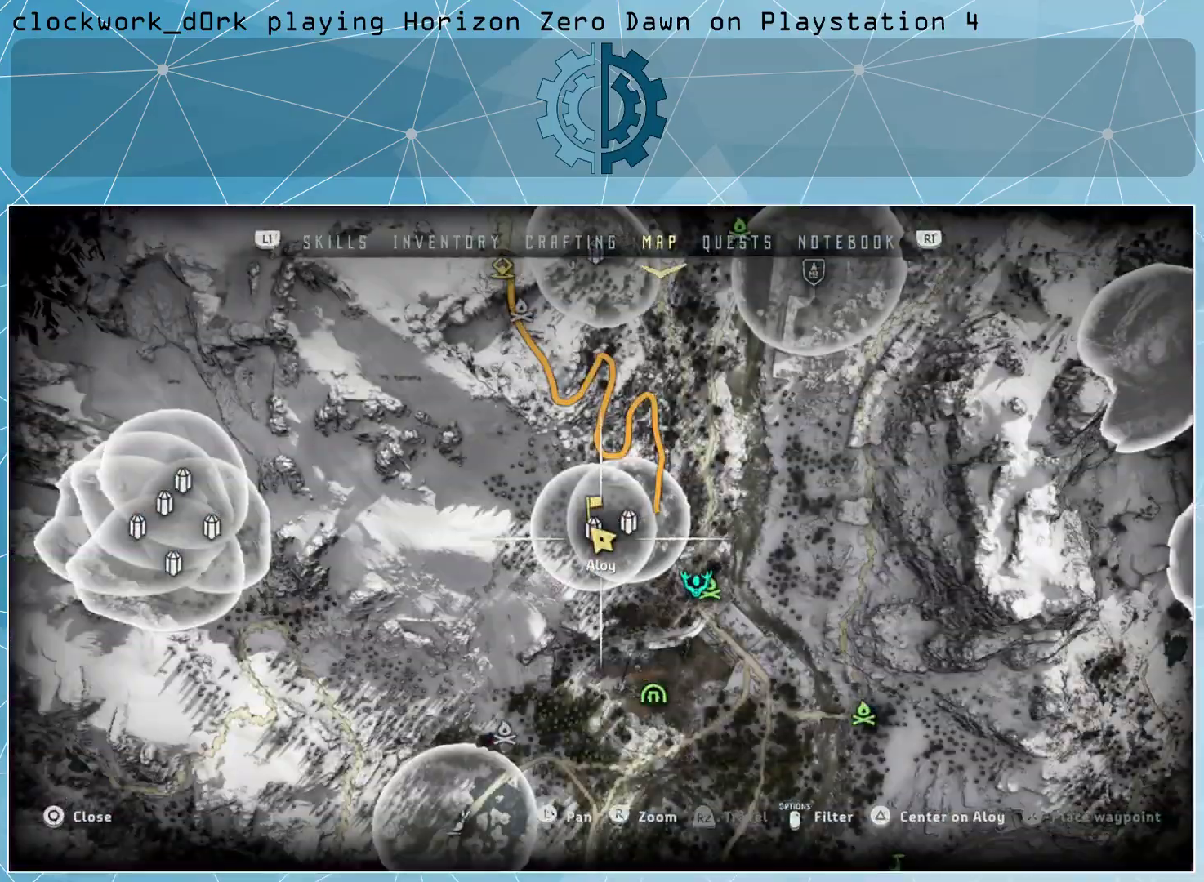
{"buttons": [], "left_stick": "center", "right_stick": "center", "events": [[233, "TOUCHPAD", "down"], [400, "TOUCHPAD", "up"]]}
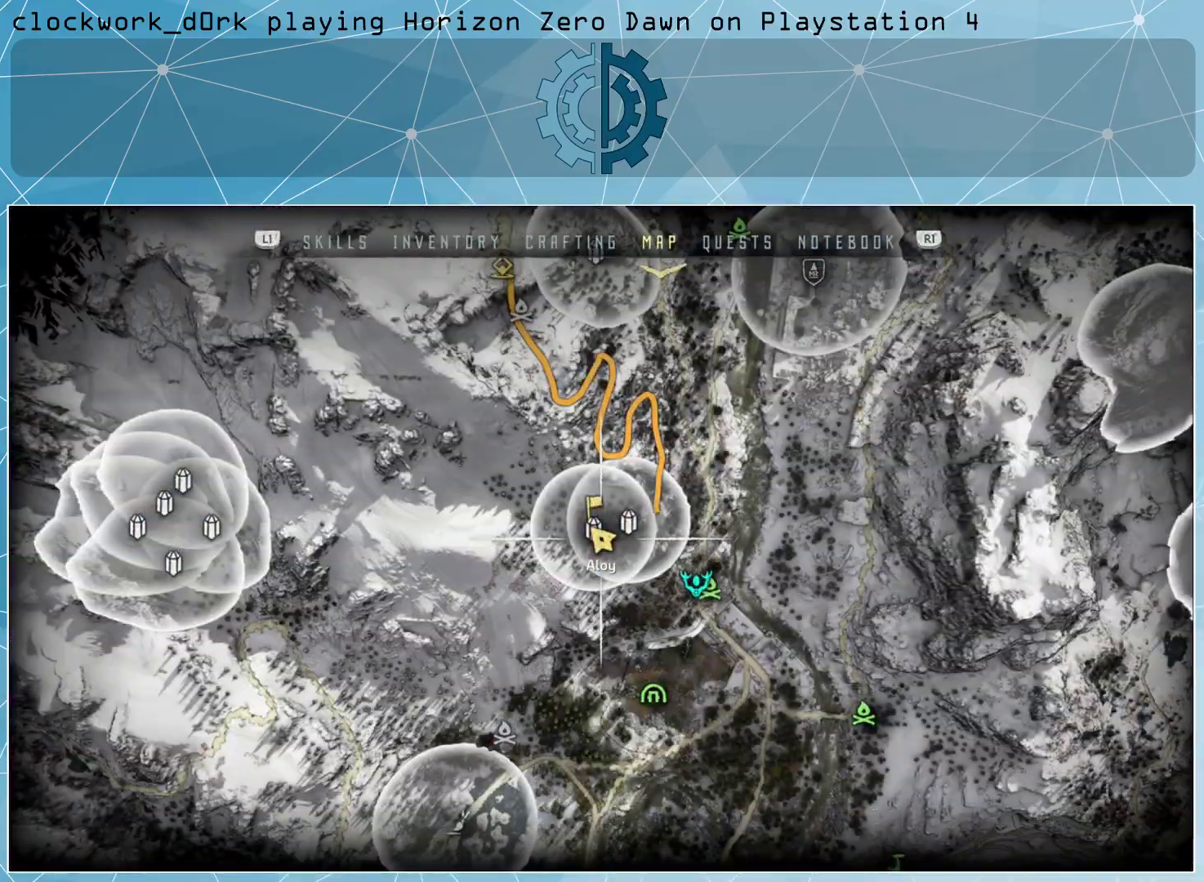
{"buttons": [], "left_stick": "up-right", "right_stick": "center", "events": [[200, "right_stick", "left"], [367, "left_stick", "right"], [367, "right_stick", "up-left"], [433, "left_stick", "up-right"], [500, "right_stick", "center"]]}
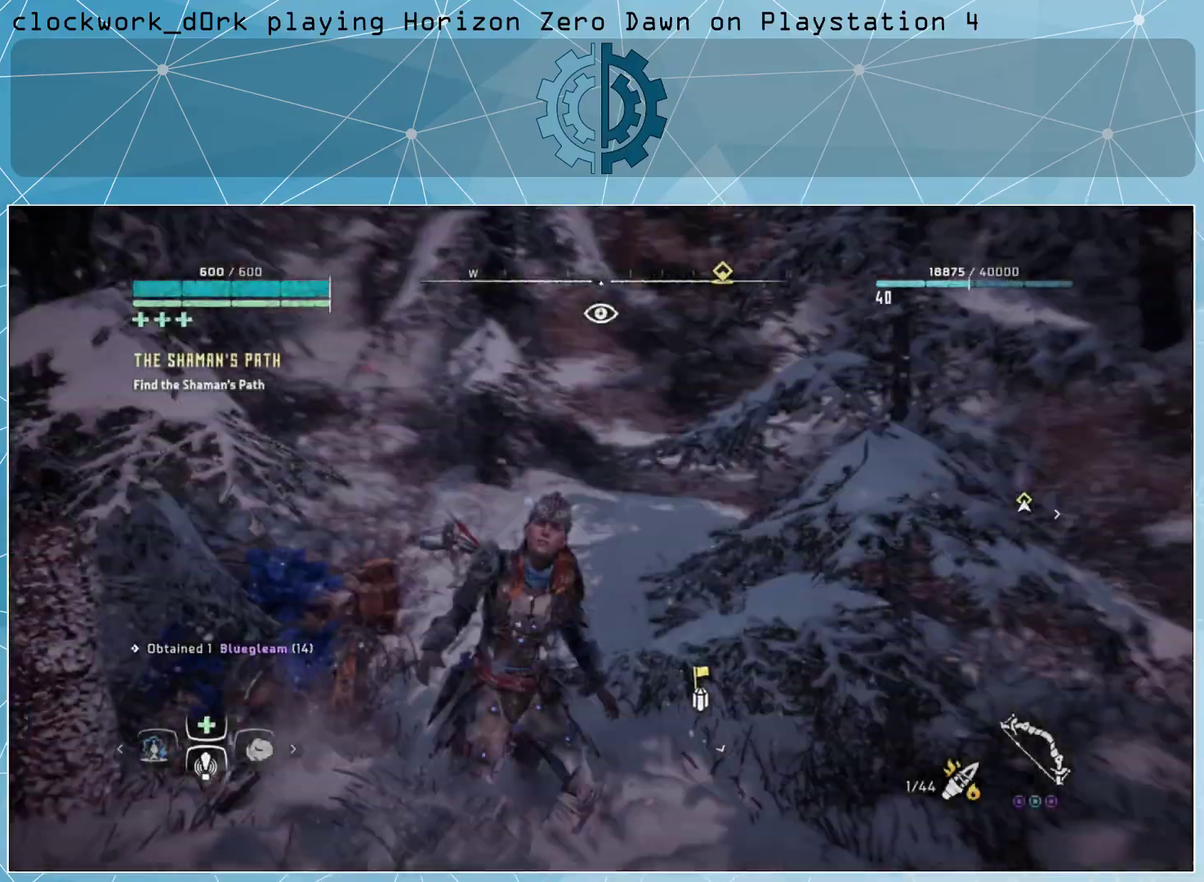
{"buttons": [], "left_stick": "up", "right_stick": "left", "events": [[200, "left_stick", "up"], [333, "right_stick", "left"]]}
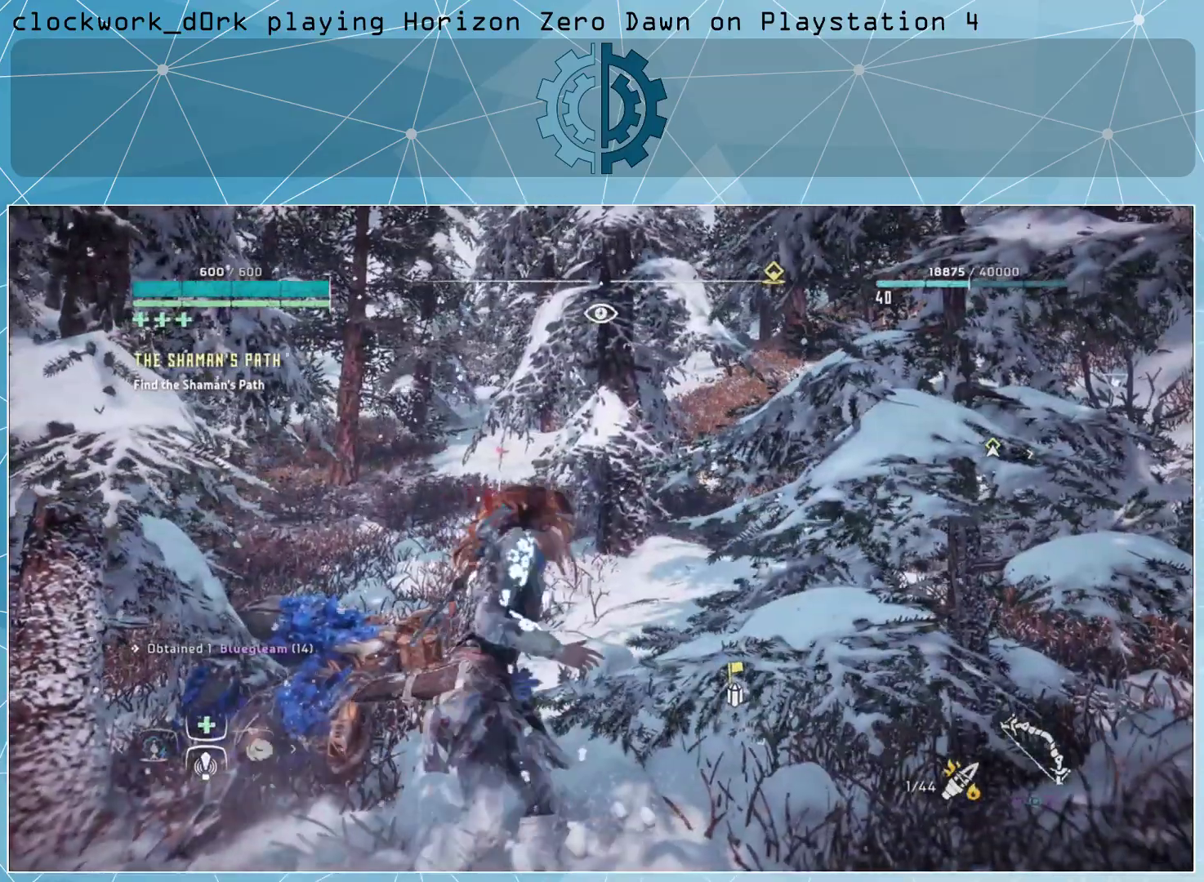
{"buttons": [], "left_stick": "up-right", "right_stick": "left", "events": [[167, "left_stick", "up-right"]]}
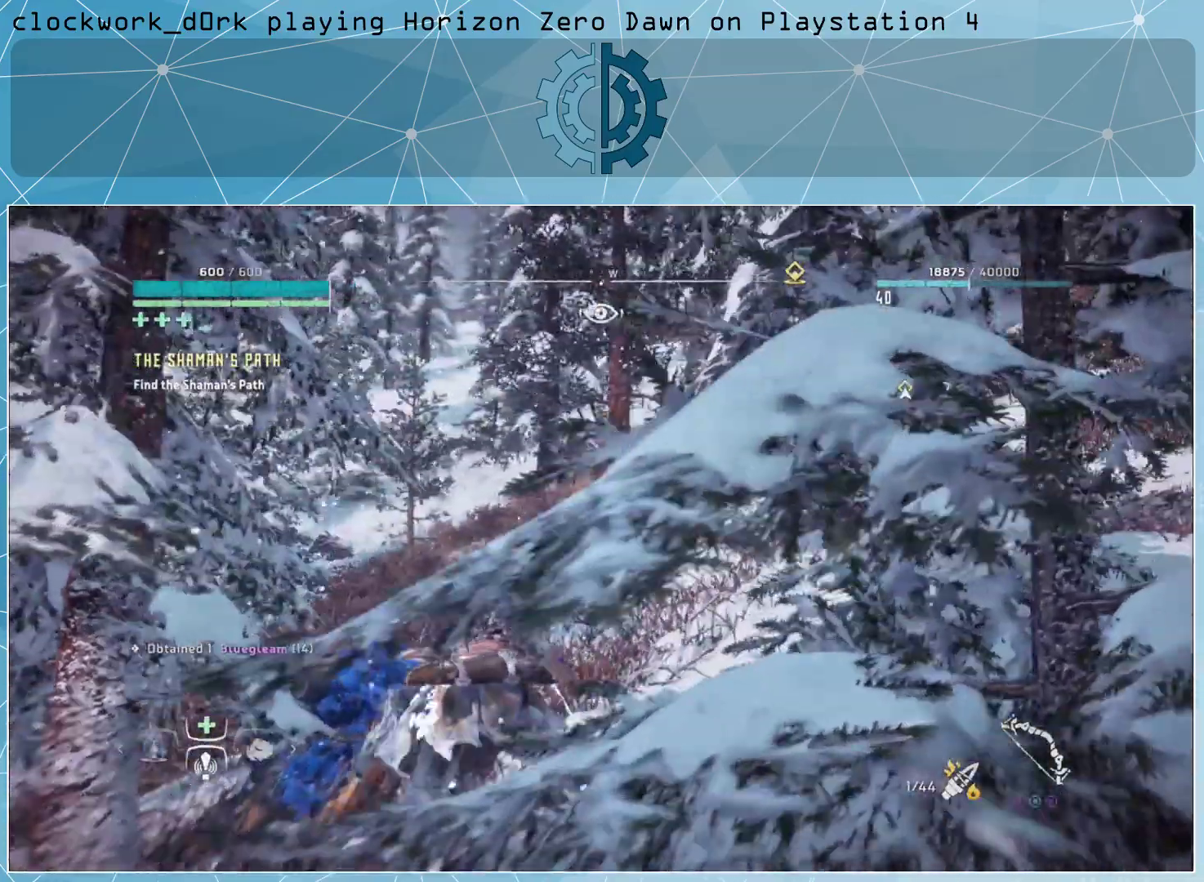
{"buttons": [], "left_stick": "up-right", "right_stick": "center", "events": [[200, "right_stick", "center"]]}
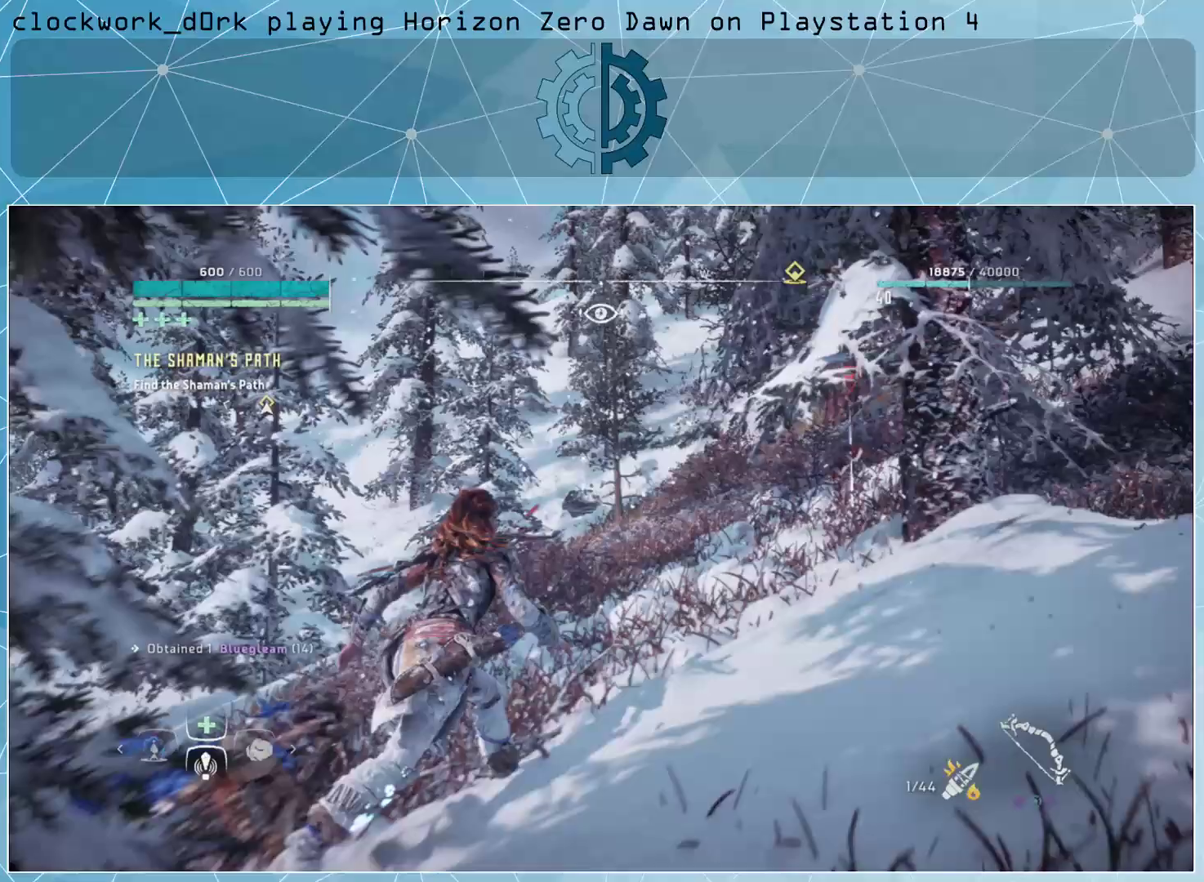
{"buttons": [], "left_stick": "up", "right_stick": "right", "events": [[100, "right_stick", "left"], [233, "right_stick", "center"], [400, "left_stick", "up"], [467, "right_stick", "right"]]}
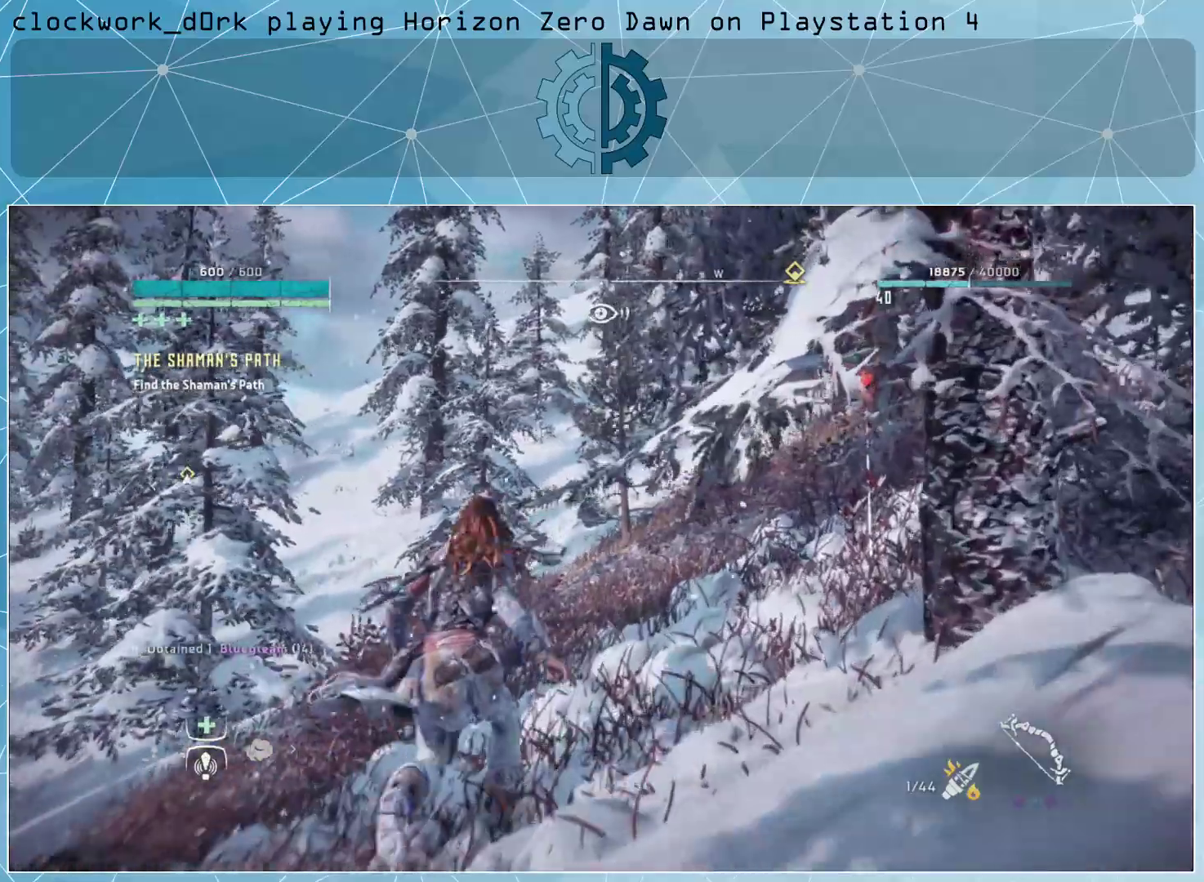
{"buttons": [], "left_stick": "up", "right_stick": "up-right", "events": [[400, "right_stick", "up-right"]]}
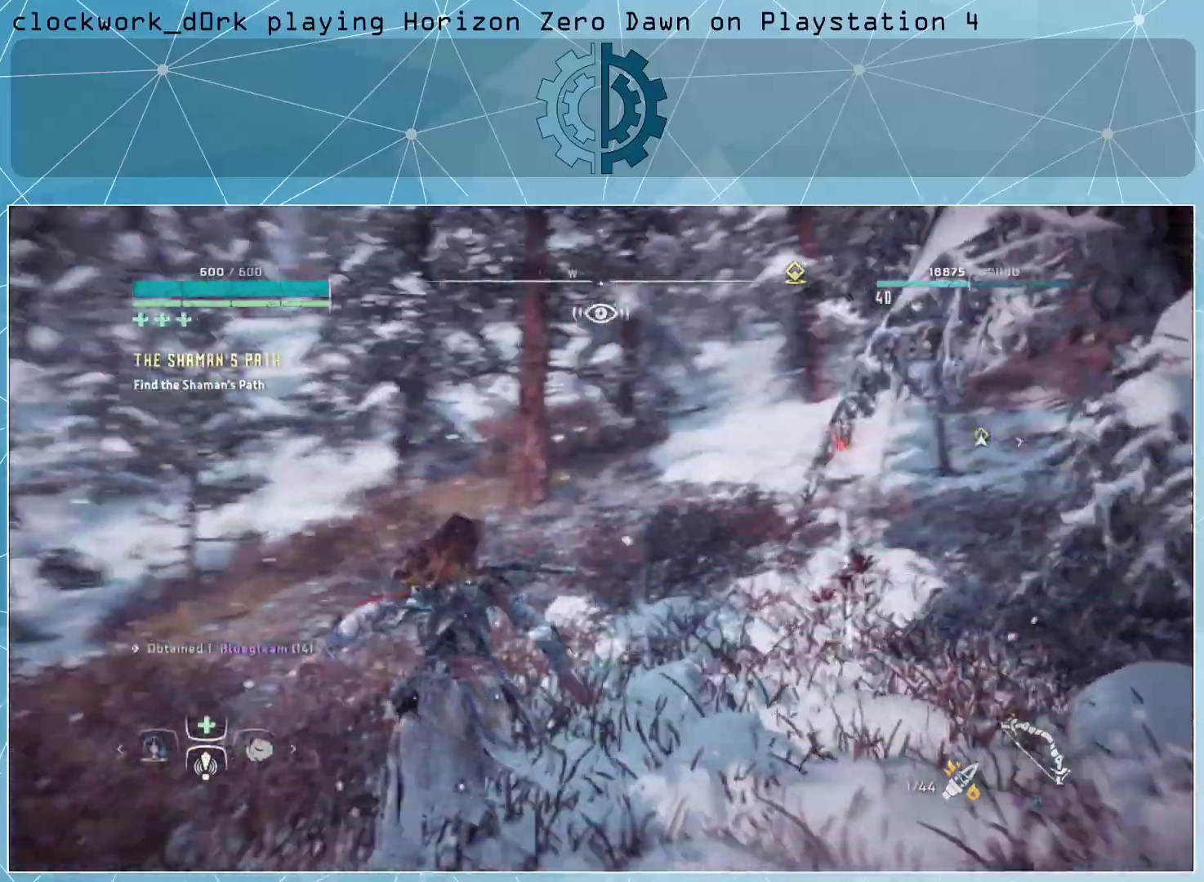
{"buttons": [], "left_stick": "up", "right_stick": "right", "events": [[300, "right_stick", "right"]]}
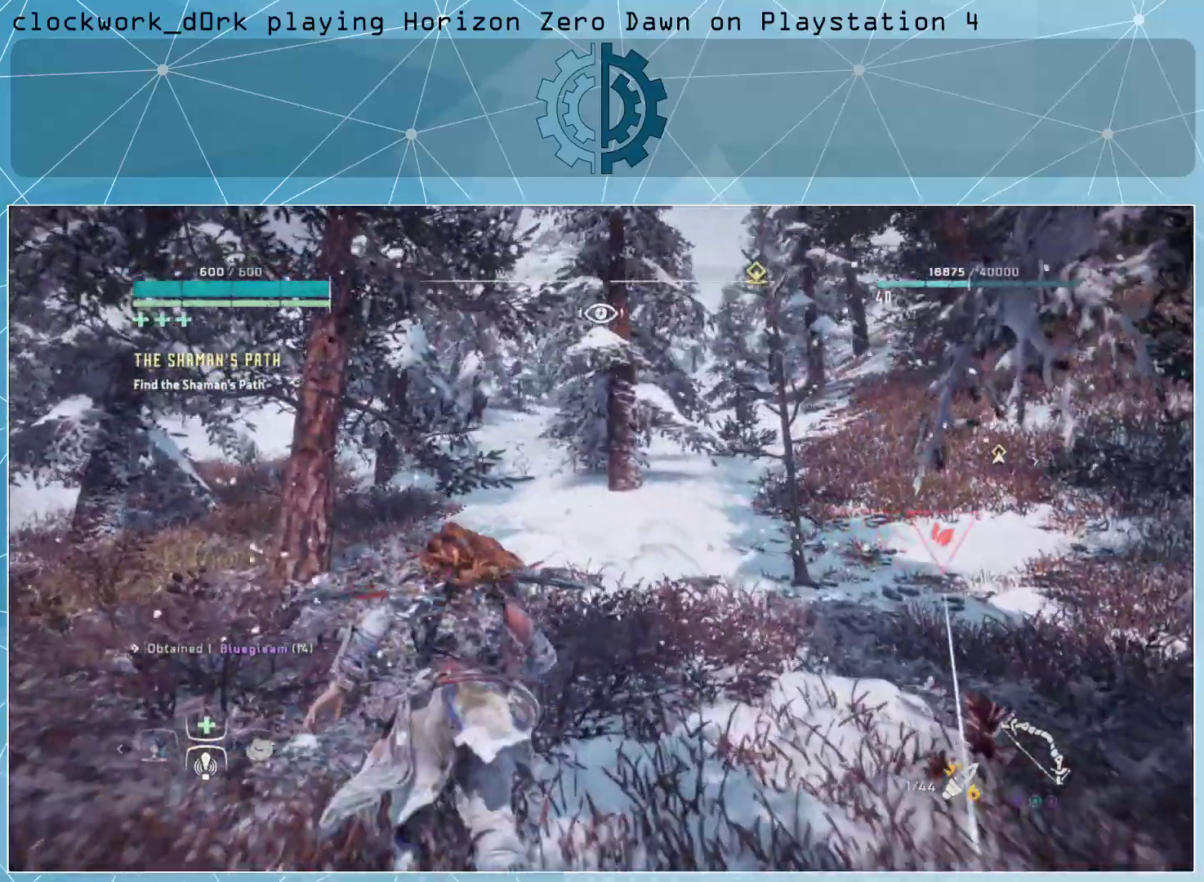
{"buttons": [], "left_stick": "center", "right_stick": "right", "events": [[267, "right_stick", "center"], [333, "left_stick", "center"], [367, "R3", "down"], [433, "R3", "up"], [433, "right_stick", "right"]]}
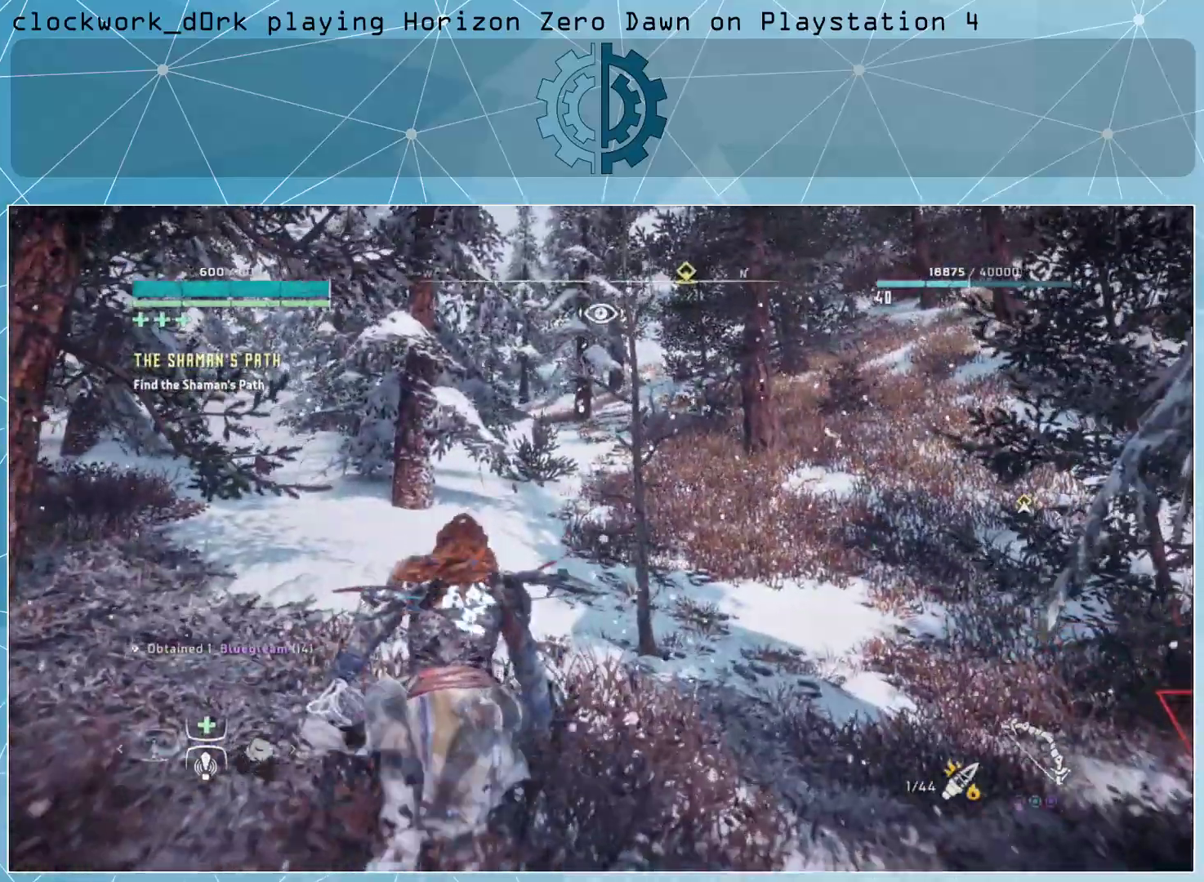
{"buttons": [], "left_stick": "center", "right_stick": "center", "events": [[233, "right_stick", "center"]]}
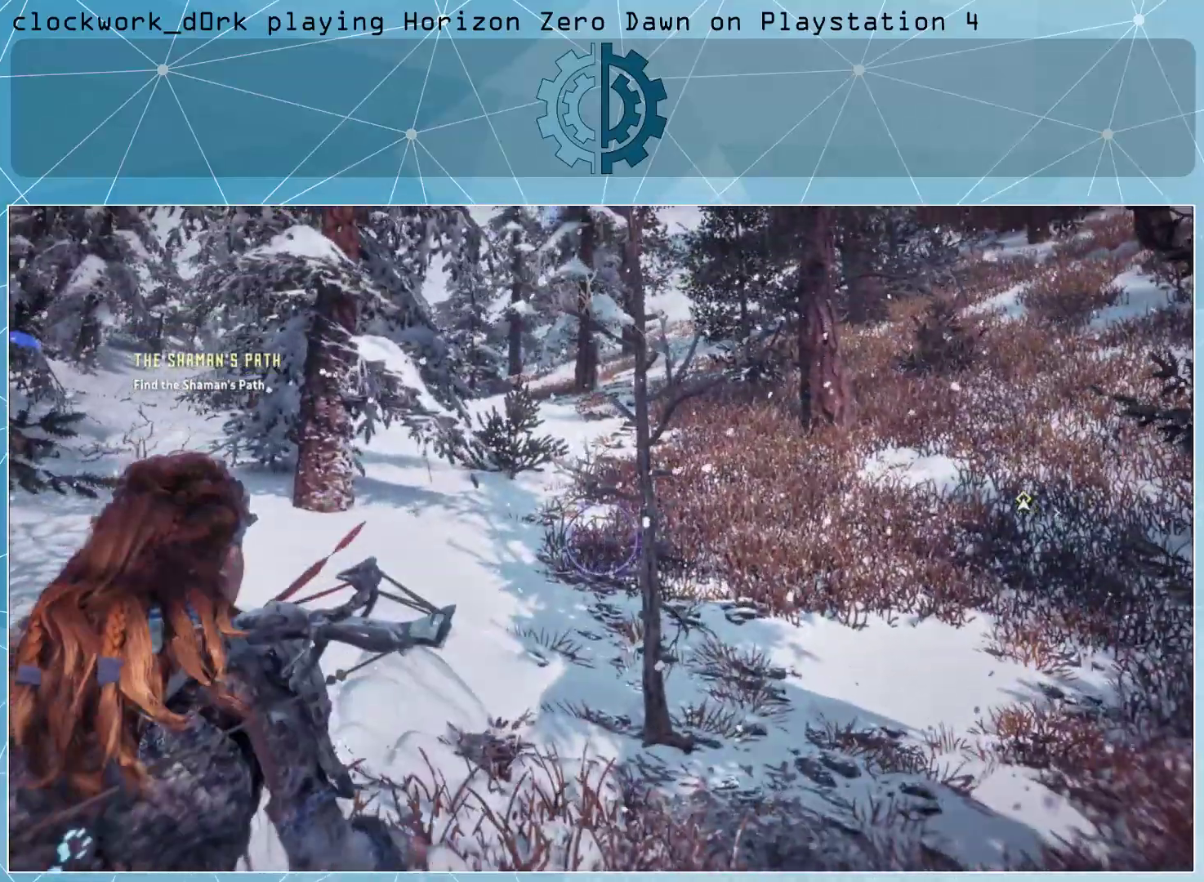
{"buttons": [], "left_stick": "center", "right_stick": "left", "events": [[133, "right_stick", "left"]]}
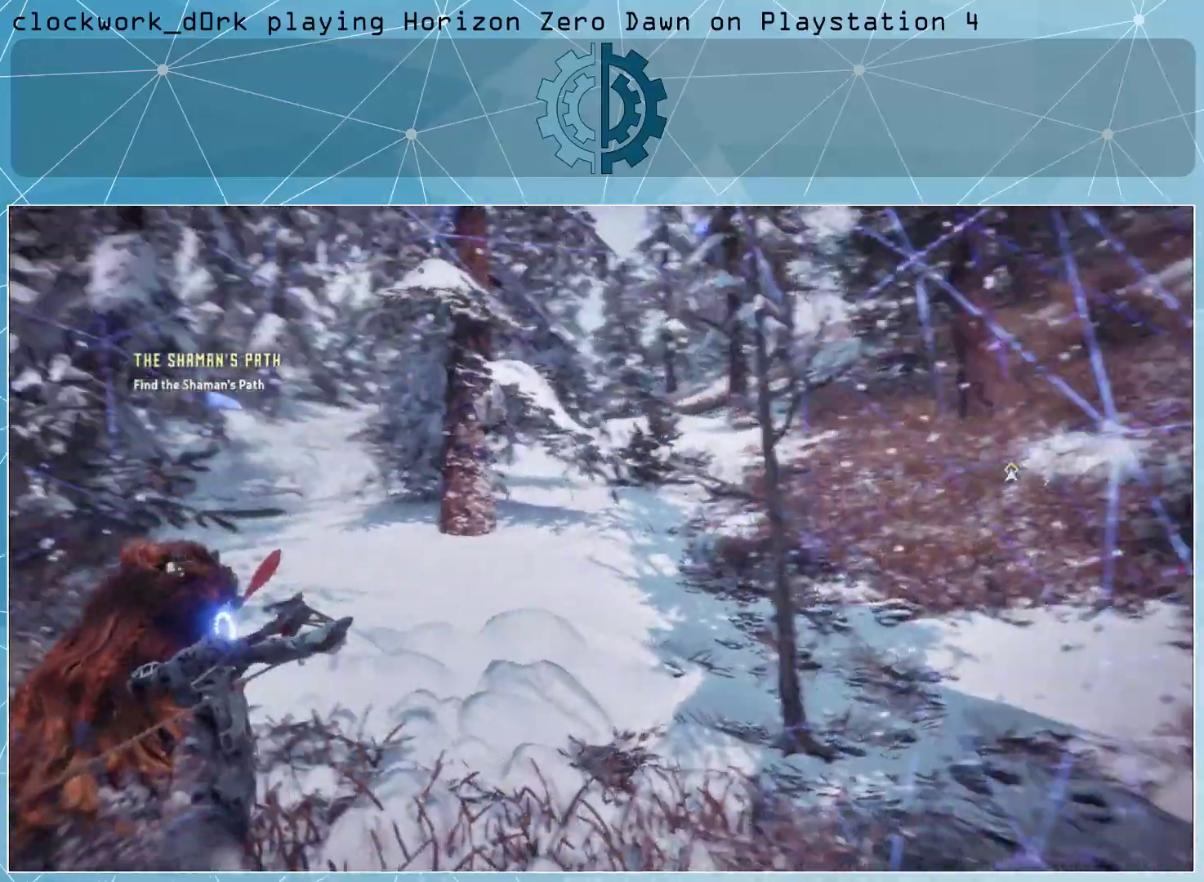
{"buttons": [], "left_stick": "center", "right_stick": "center", "events": [[100, "right_stick", "center"], [433, "right_stick", "left"], [500, "right_stick", "center"]]}
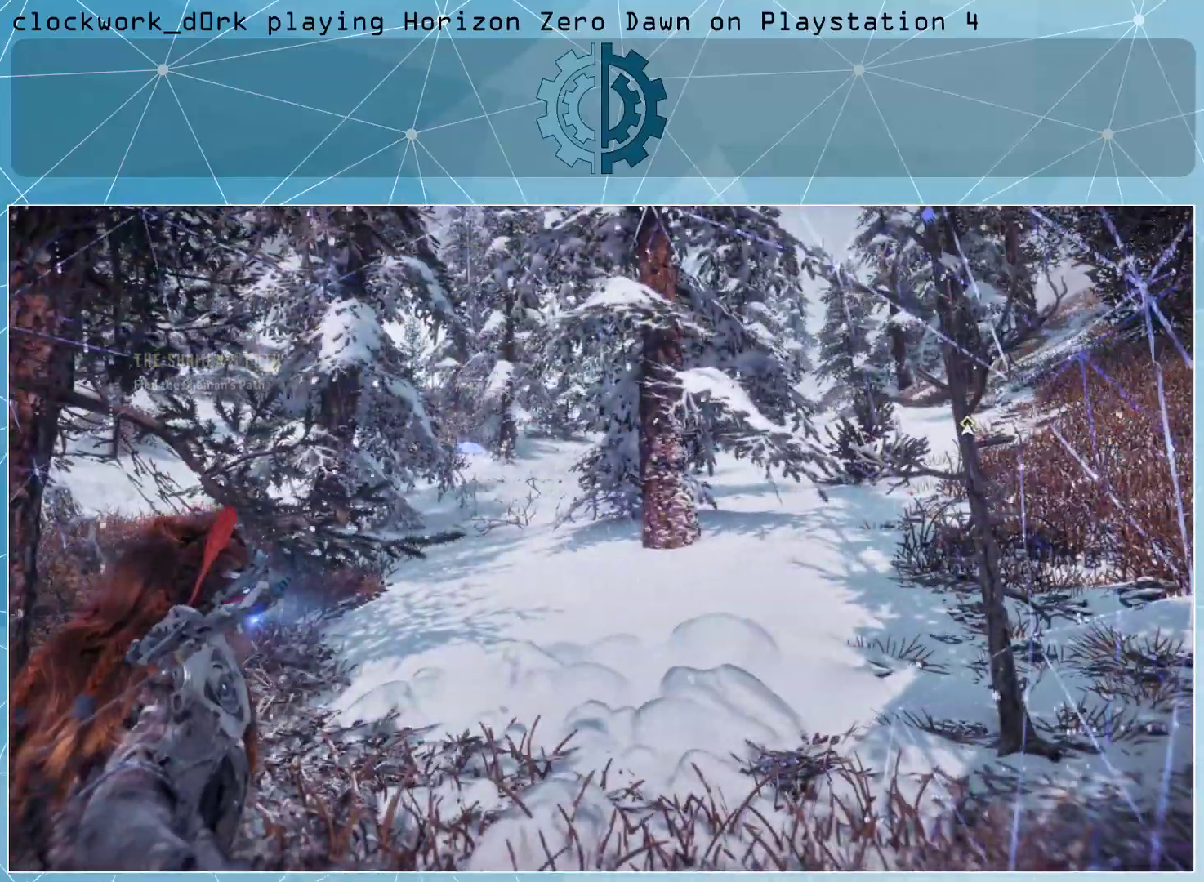
{"buttons": [], "left_stick": "center", "right_stick": "center", "events": [[167, "right_stick", "up-left"], [500, "right_stick", "center"]]}
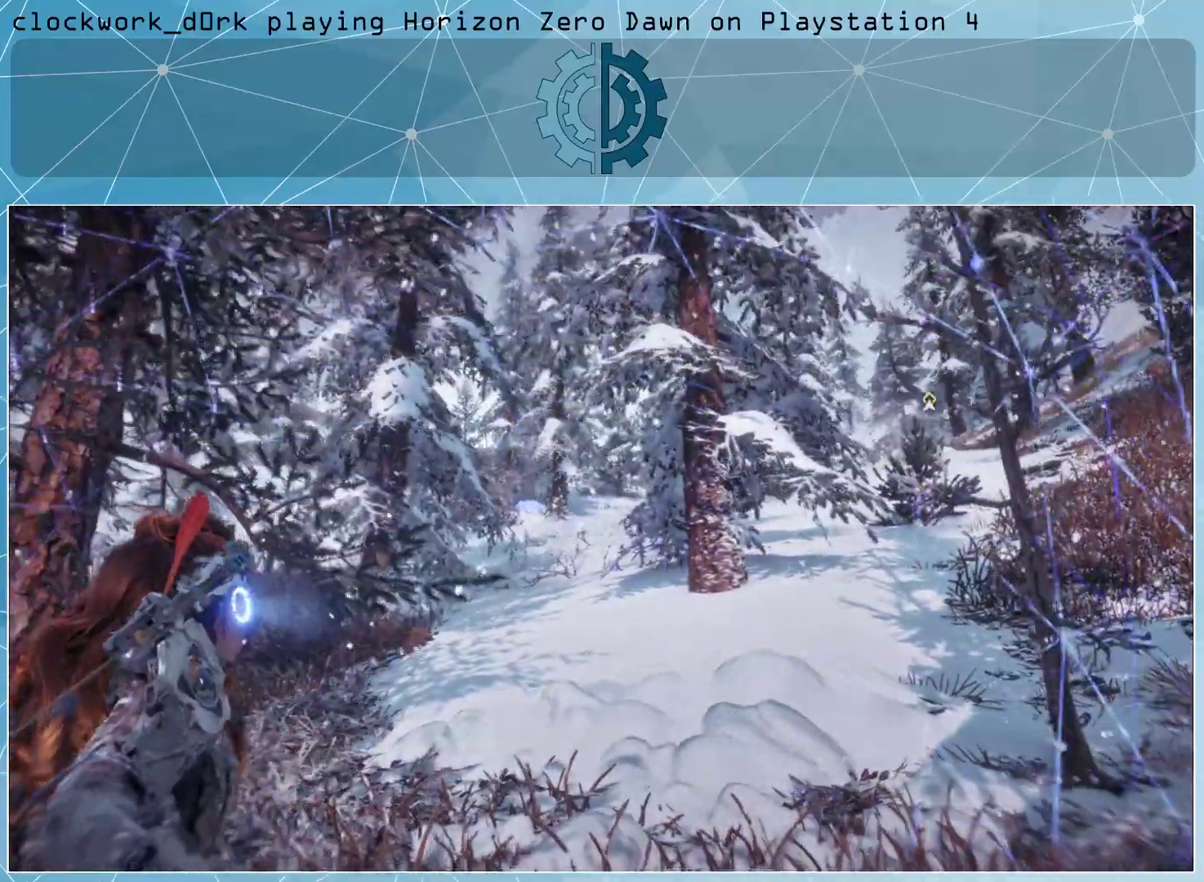
{"buttons": [], "left_stick": "center", "right_stick": "right", "events": [[33, "right_stick", "right"]]}
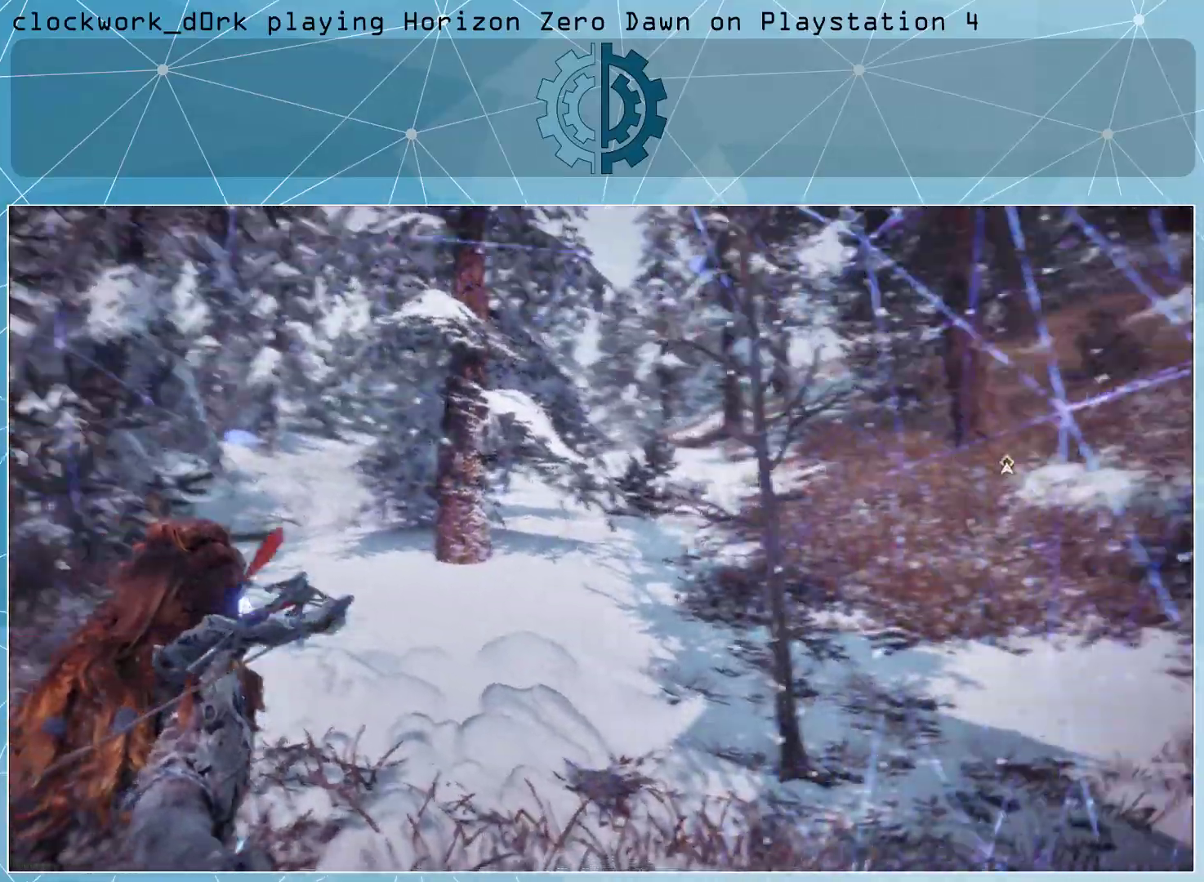
{"buttons": [], "left_stick": "center", "right_stick": "right", "events": []}
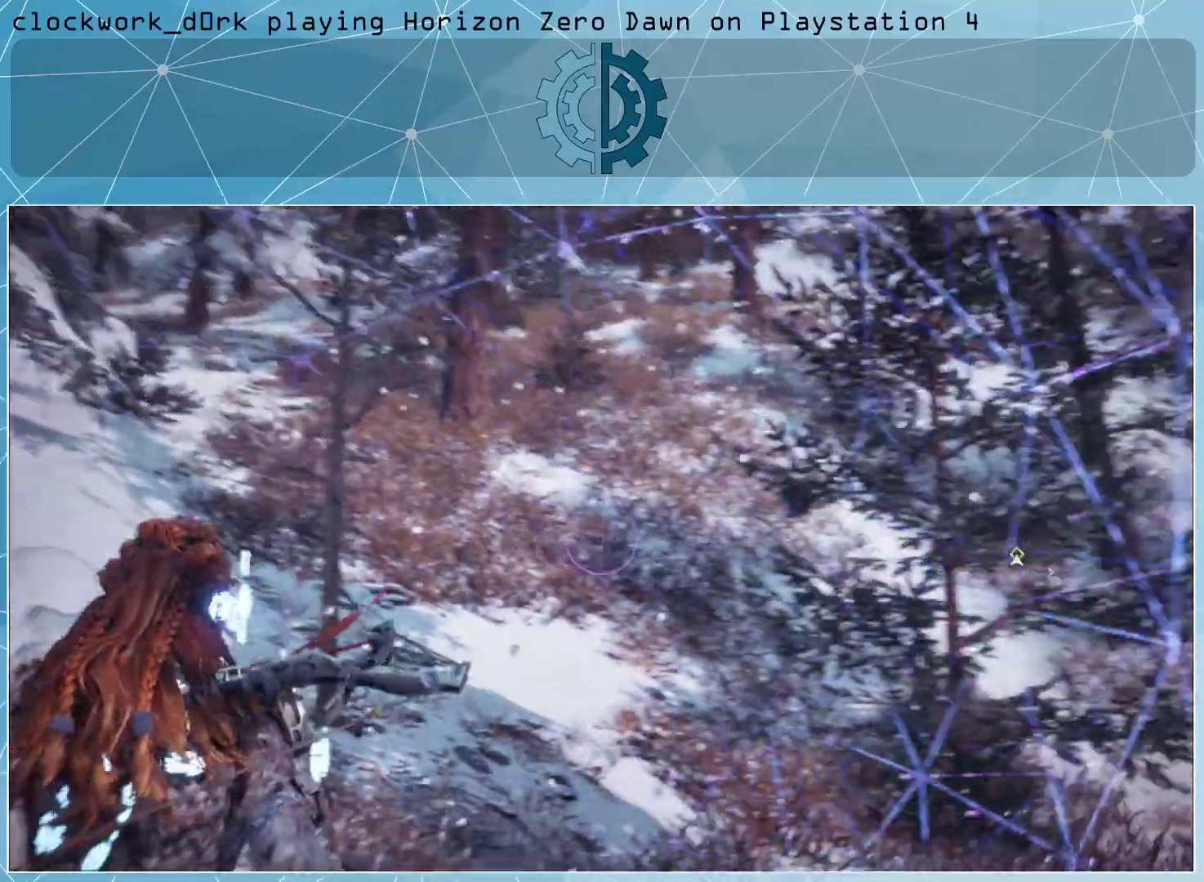
{"buttons": [], "left_stick": "center", "right_stick": "right", "events": []}
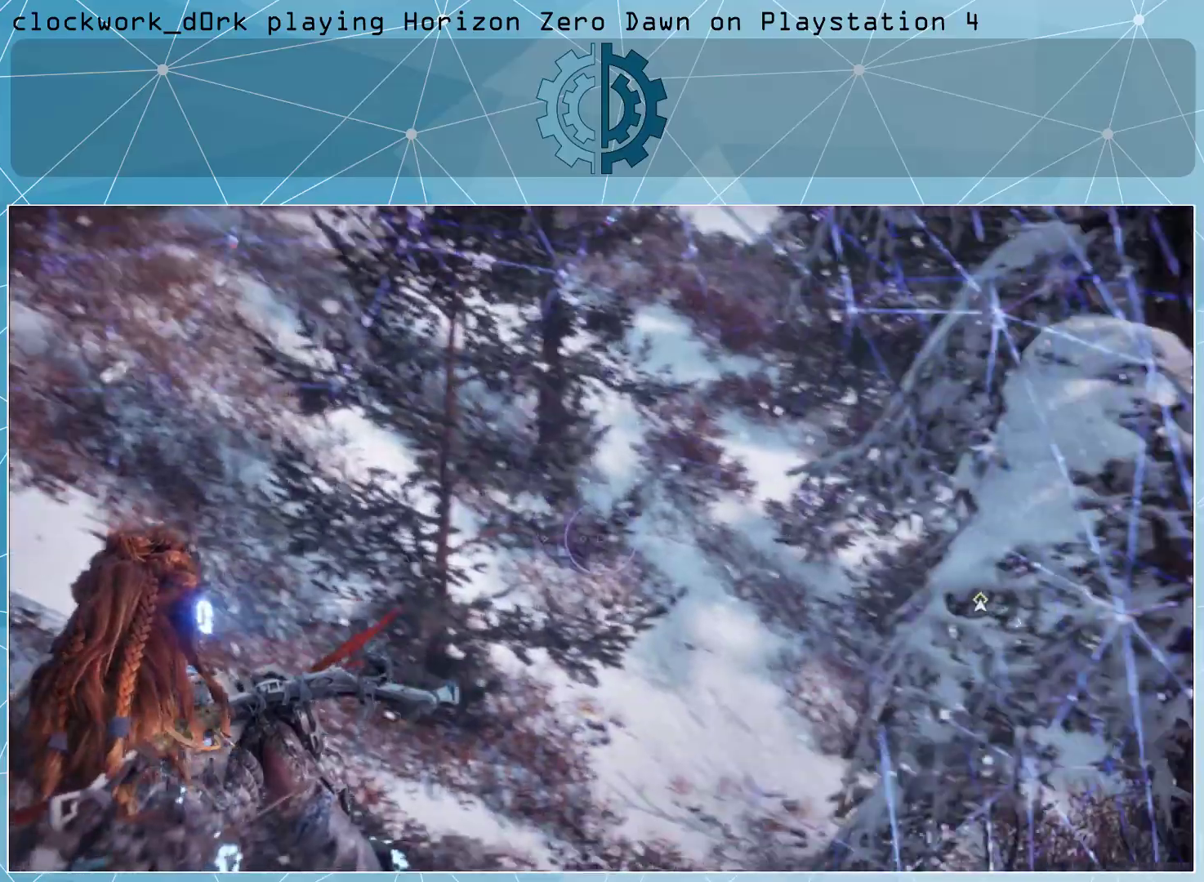
{"buttons": [], "left_stick": "center", "right_stick": "down-right", "events": [[367, "right_stick", "down-right"]]}